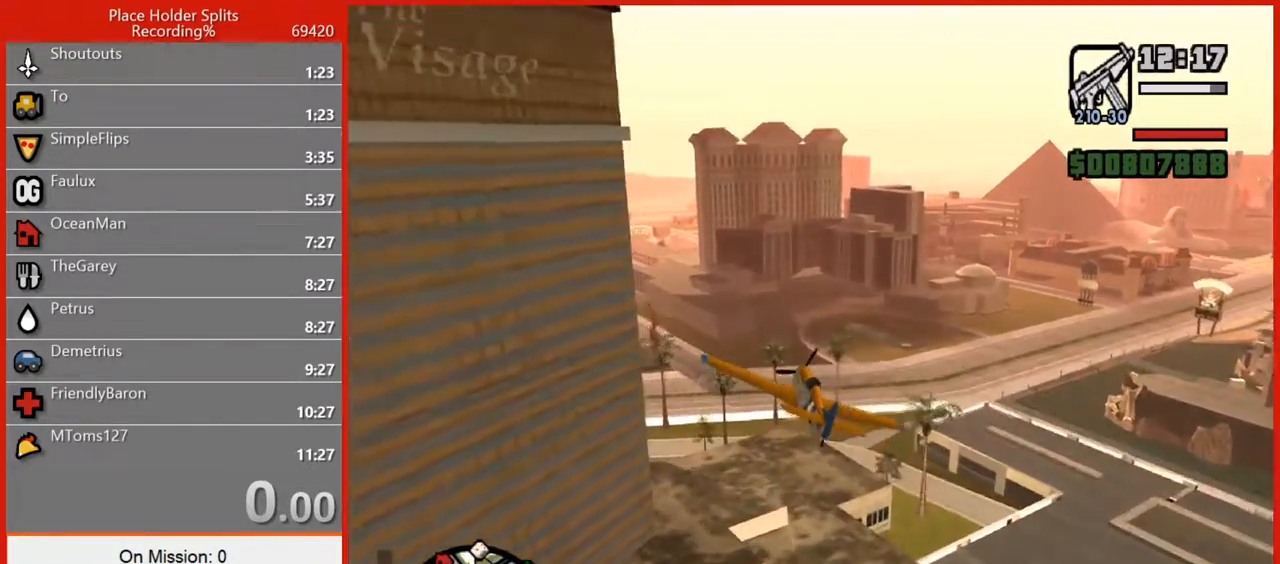
Gameplay with keyboard and mouse; each line is a JSON object with the keys and mouse buttons held at the frame after it. "events" lists presses ("down") and releases ("up") of "1", "2", "3", "4", "5", "6", "7", "8", "a", "alt", "b", "c", "caps_lock", "ctrl", "d", "e", "escape", "f", "f2", "f3", "g", "h", "n", "q", "r", "rbracket", "s", "shift", "space", "super", "t", "tab", "tilde", "v", "w", "x", "y", "z", "mouse_left", "mouse_right", "mouse_mb4", "mouse_mb5", "mouse_wheel_up" and "mouse_wheel_down" between this image and that frame as [ms after this image, input, new state], when the widget could be followed in between. "mouse_left", "mouse_right", "mouse_mb4", "mouse_mb5", "mouse_wheel_up", "mouse_wheel_down" = the "left", "right", "mb4", "mb5", "wheel_up", "wheel_down" buttons of the "mouse" list. No other keys are recorded. Not read: mouse_move.
{"keys": ["d", "s"], "mouse": [], "events": [[40, "d", "down"], [180, "d", "up"], [320, "s", "down"], [400, "d", "down"]]}
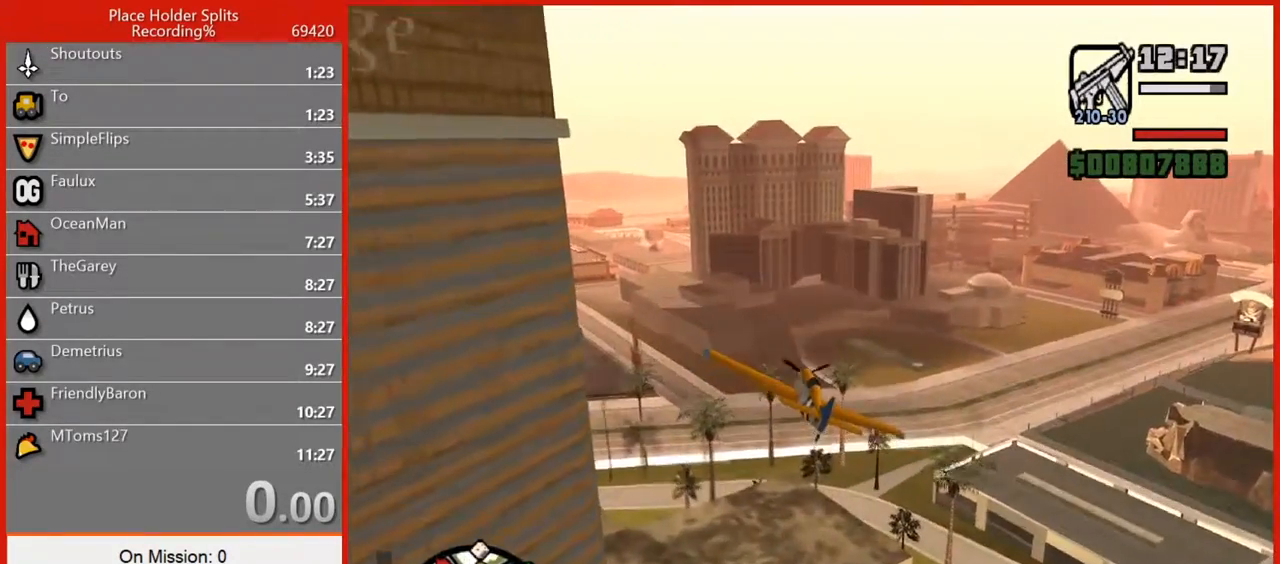
{"keys": ["a", "s"], "mouse": [], "events": [[100, "d", "up"], [280, "a", "down"]]}
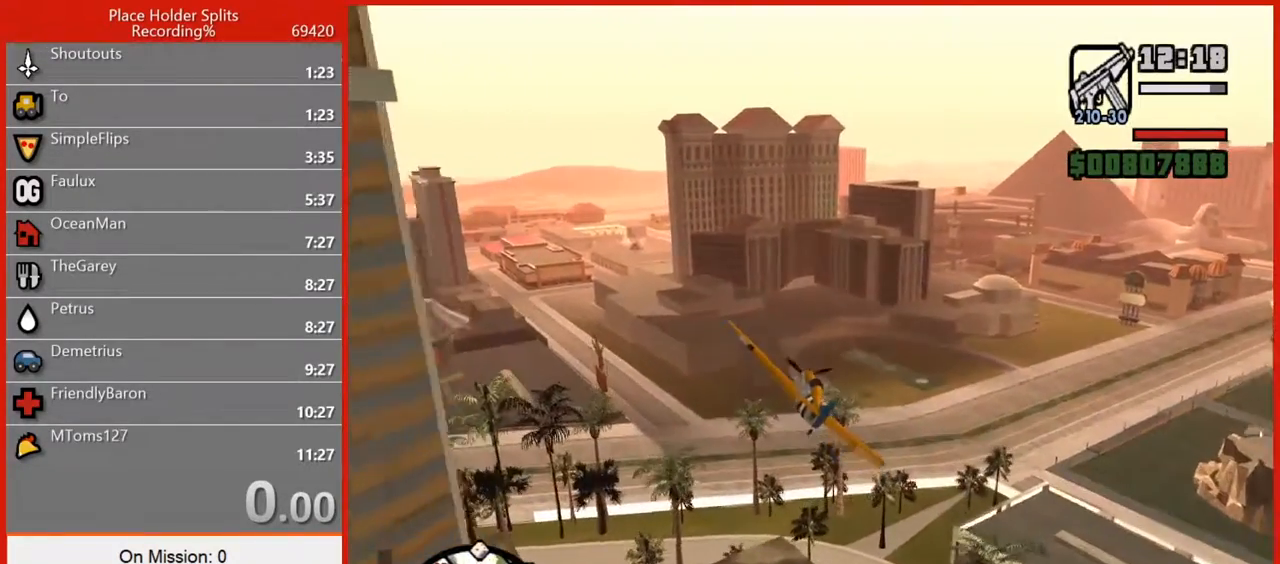
{"keys": ["a", "s"], "mouse": [], "events": [[40, "a", "up"], [440, "a", "down"]]}
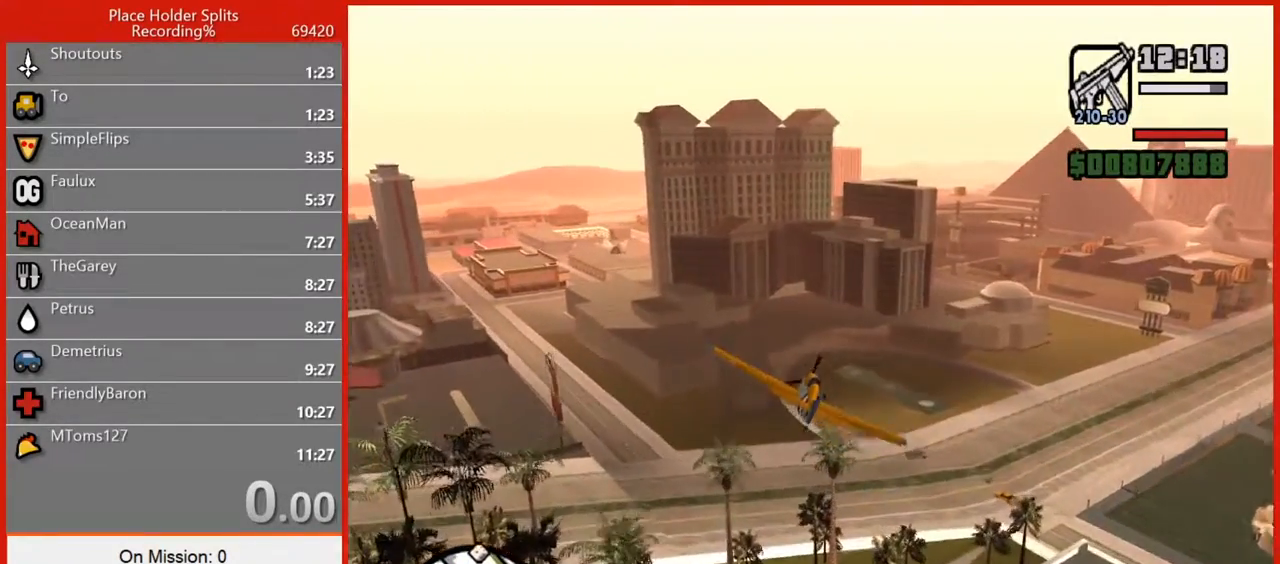
{"keys": ["2", "s"], "mouse": [], "events": [[180, "2", "down"], [360, "a", "up"]]}
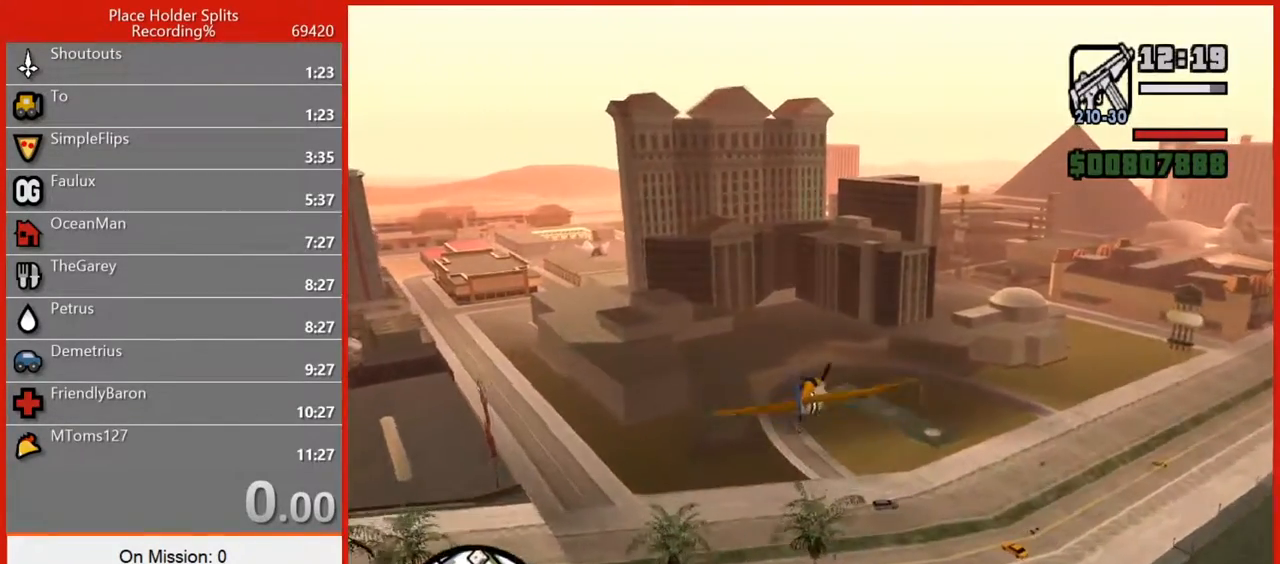
{"keys": ["a", "s"], "mouse": [], "events": [[60, "2", "up"], [60, "d", "down"], [460, "a", "down"], [460, "d", "up"]]}
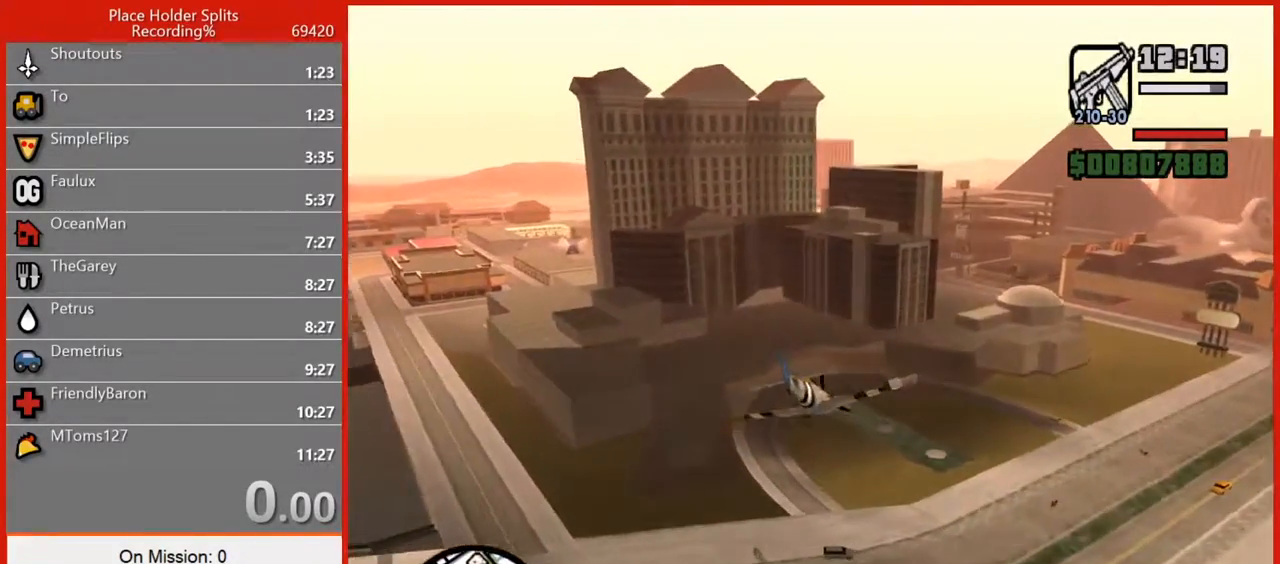
{"keys": ["a", "s"], "mouse": [], "events": [[120, "a", "up"], [300, "a", "down"]]}
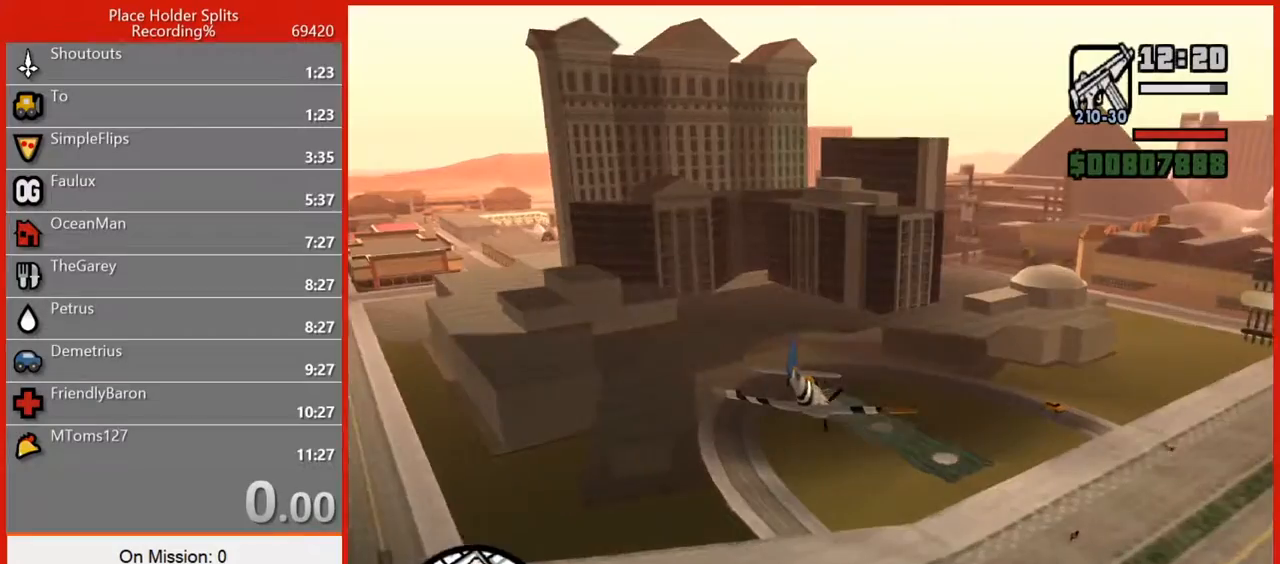
{"keys": ["s"], "mouse": [], "events": [[100, "a", "up"]]}
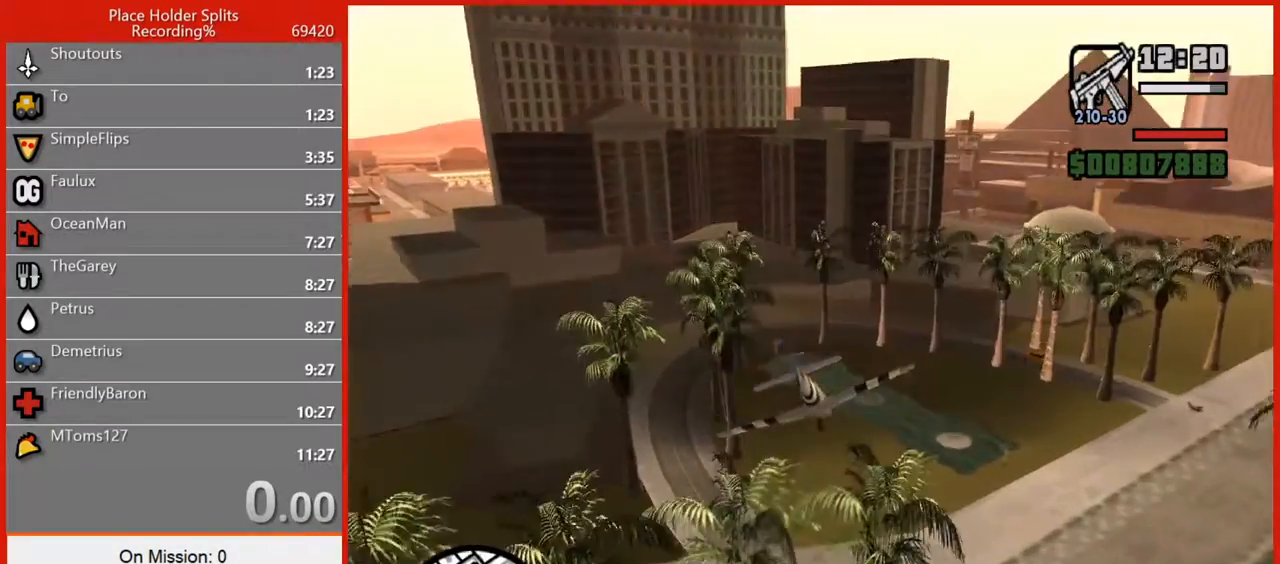
{"keys": ["5", "s"], "mouse": [], "events": [[60, "5", "down"]]}
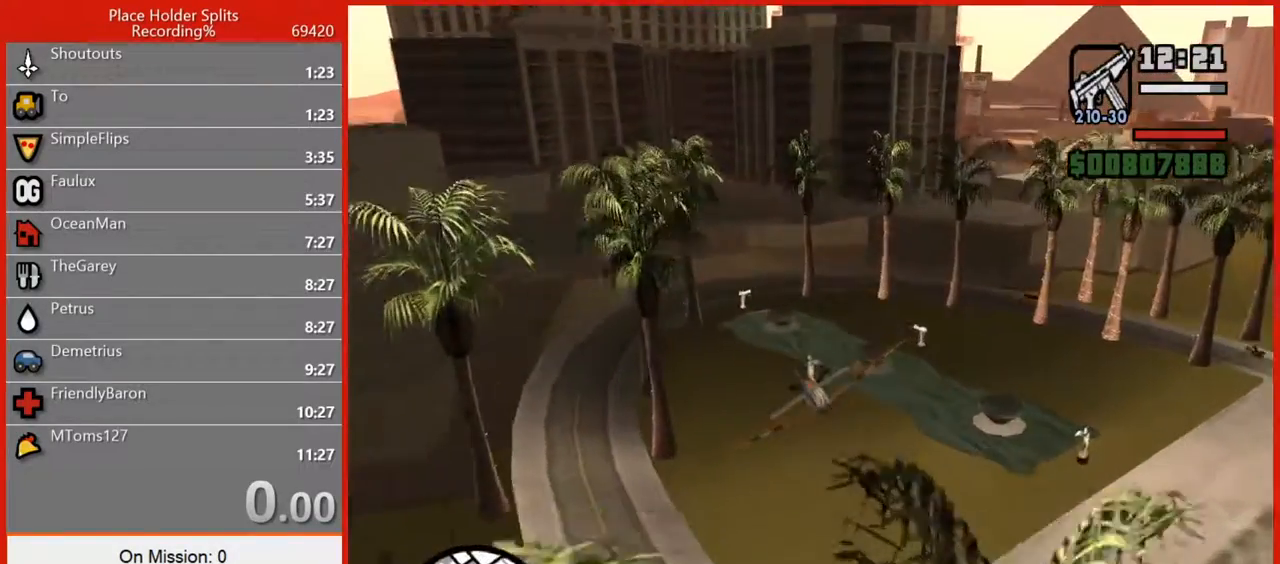
{"keys": [], "mouse": [], "events": [[160, "5", "up"], [160, "r", "down"], [220, "r", "up"], [220, "s", "up"], [300, "r", "down"], [400, "r", "up"]]}
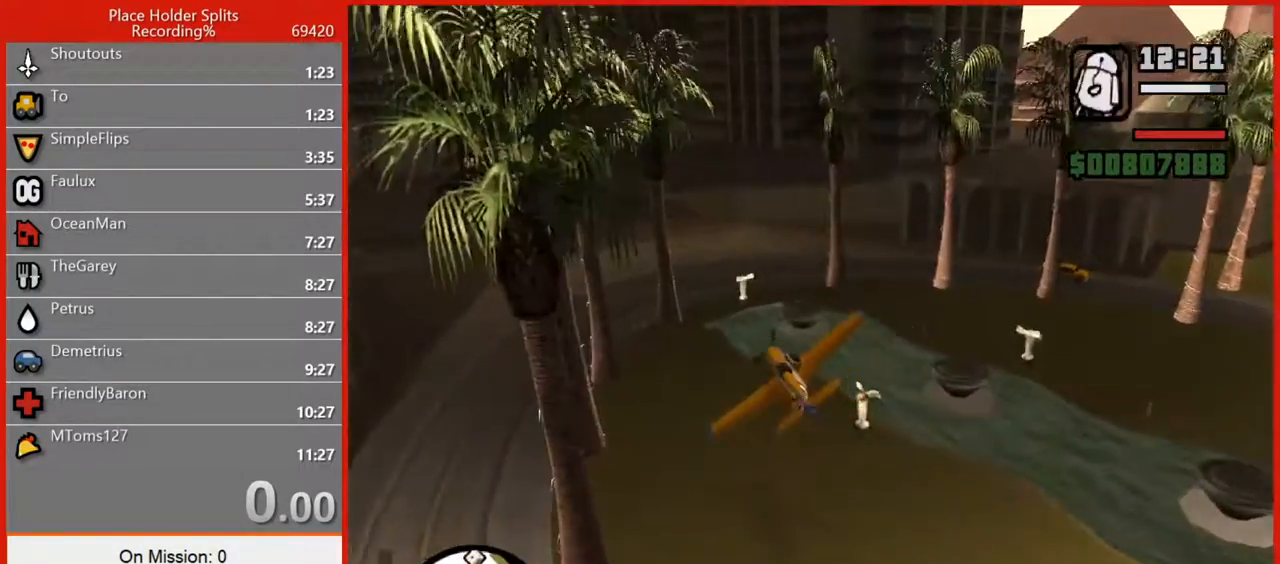
{"keys": ["a", "w"], "mouse": [], "events": [[140, "a", "down"], [400, "w", "down"]]}
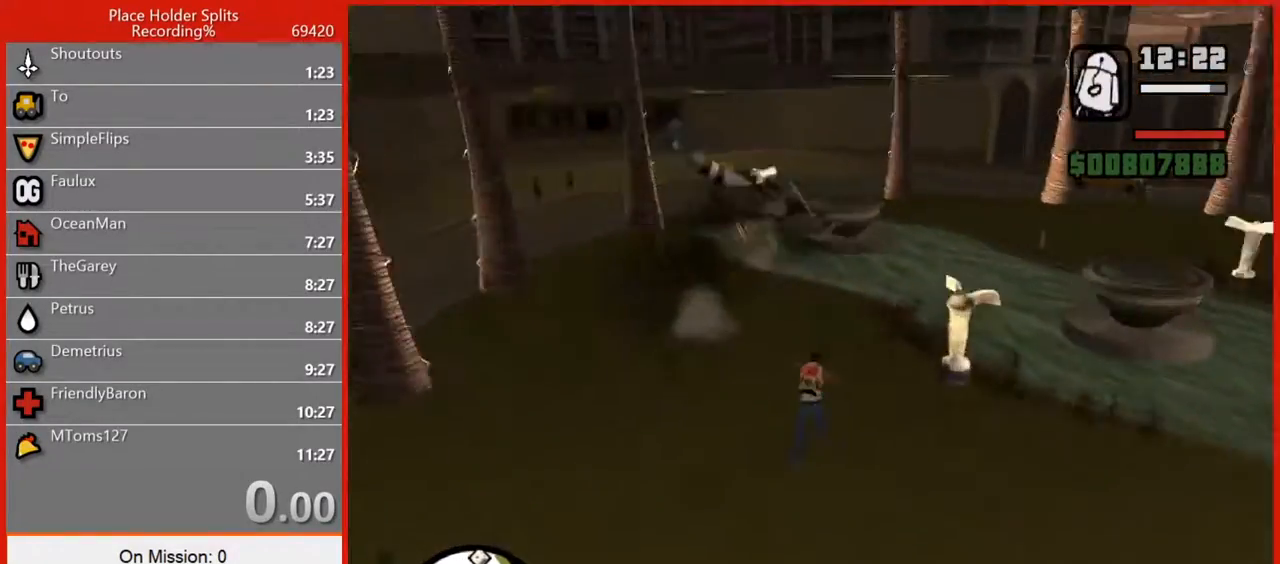
{"keys": ["a", "space", "w"], "mouse": [], "events": [[380, "space", "down"]]}
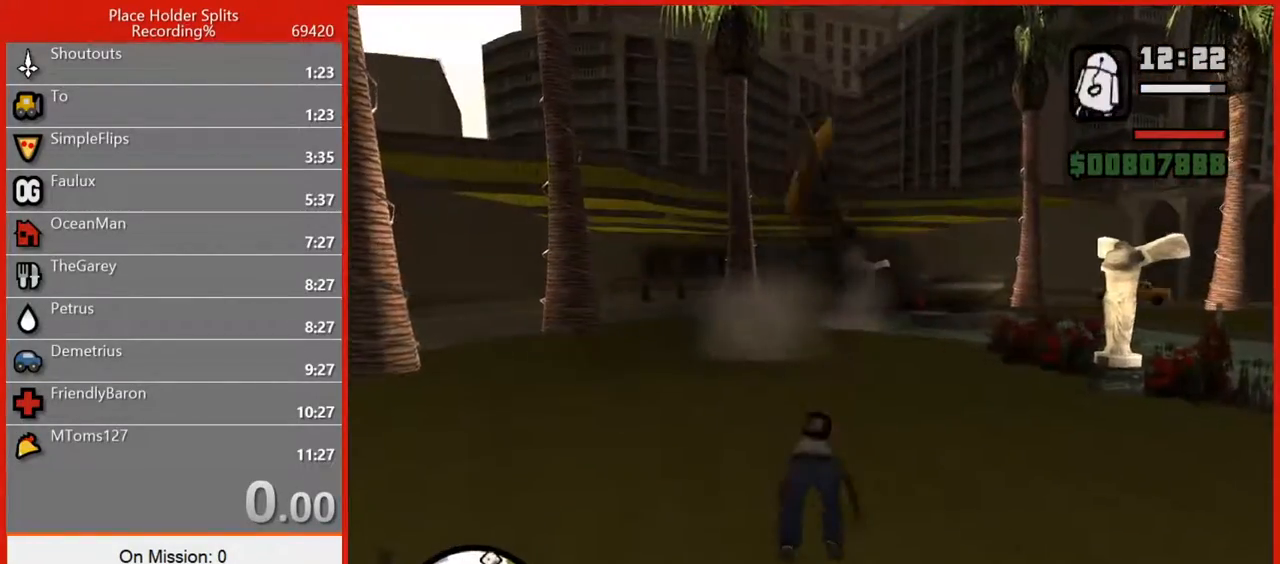
{"keys": ["space", "w"], "mouse": [], "events": [[80, "space", "up"], [220, "a", "up"], [220, "space", "down"], [300, "space", "up"], [440, "space", "down"]]}
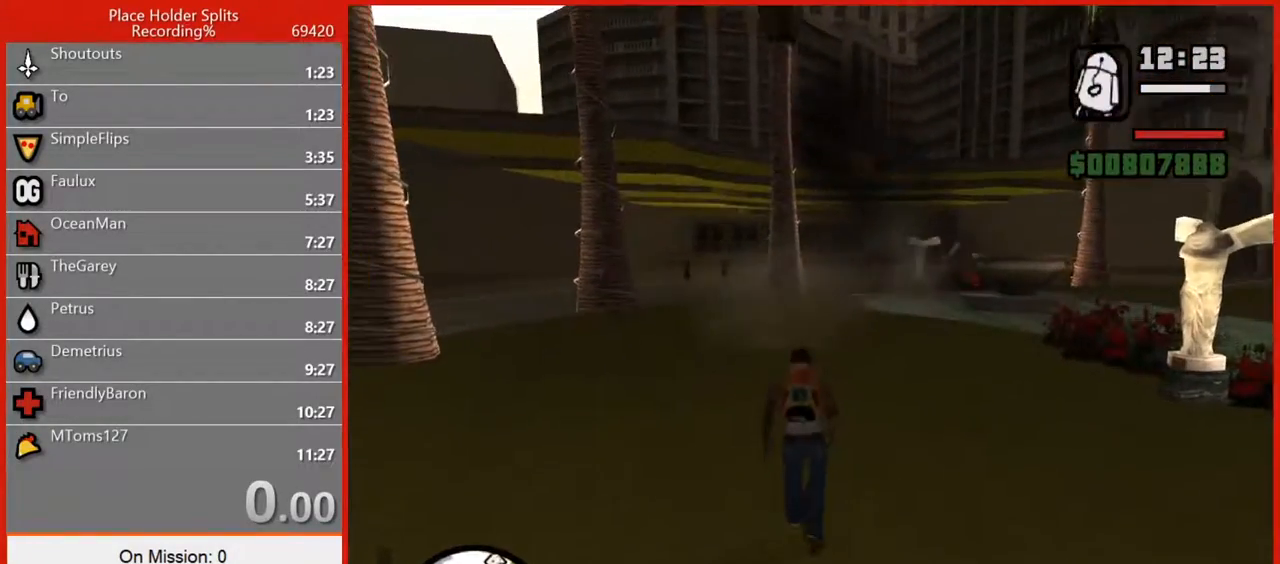
{"keys": ["w"], "mouse": [], "events": [[40, "space", "up"], [140, "space", "down"], [220, "space", "up"], [320, "space", "down"], [400, "space", "up"]]}
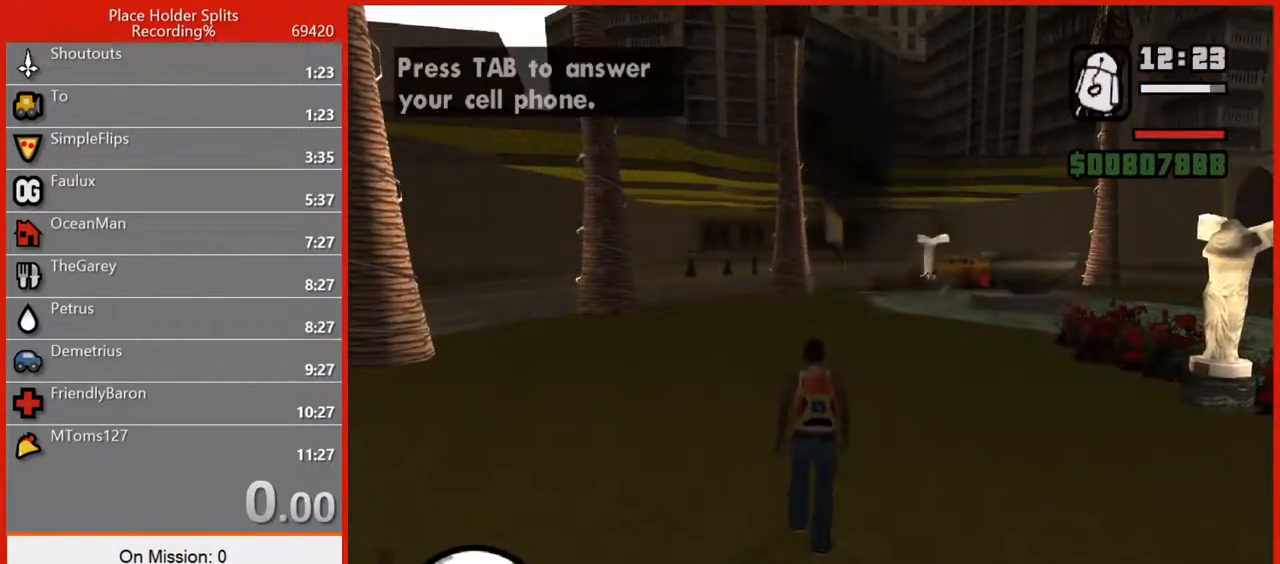
{"keys": ["w"], "mouse": [], "events": [[20, "space", "down"], [60, "space", "up"], [200, "space", "down"], [240, "space", "up"], [380, "space", "down"], [420, "space", "up"]]}
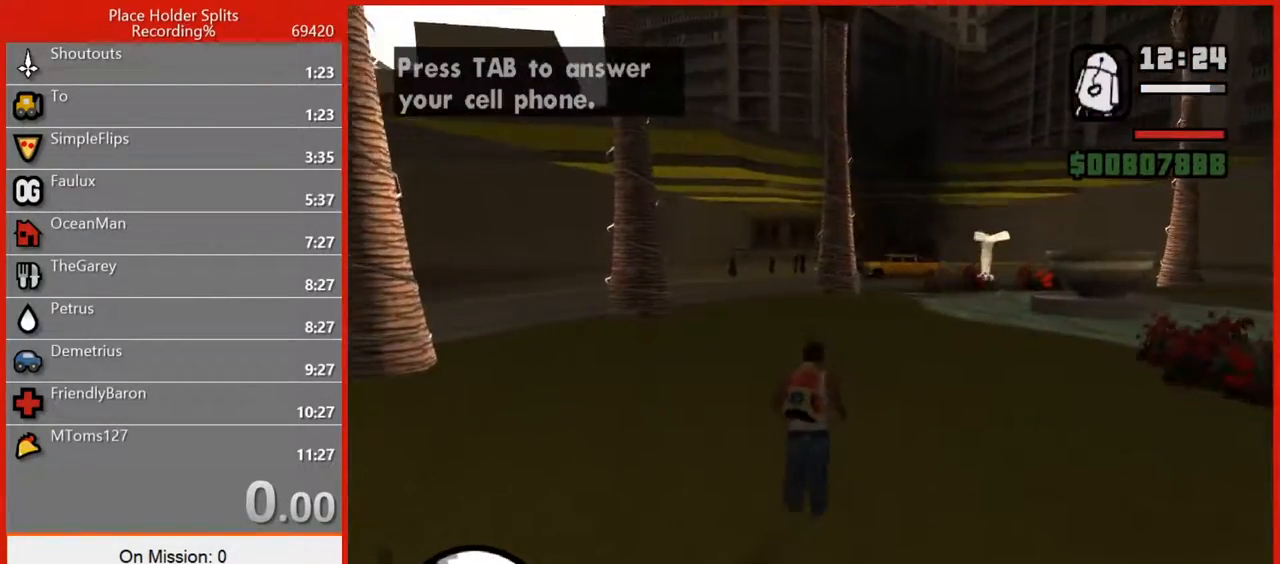
{"keys": ["w"], "mouse": [], "events": [[220, "space", "down"], [260, "space", "up"], [400, "space", "down"], [440, "space", "up"]]}
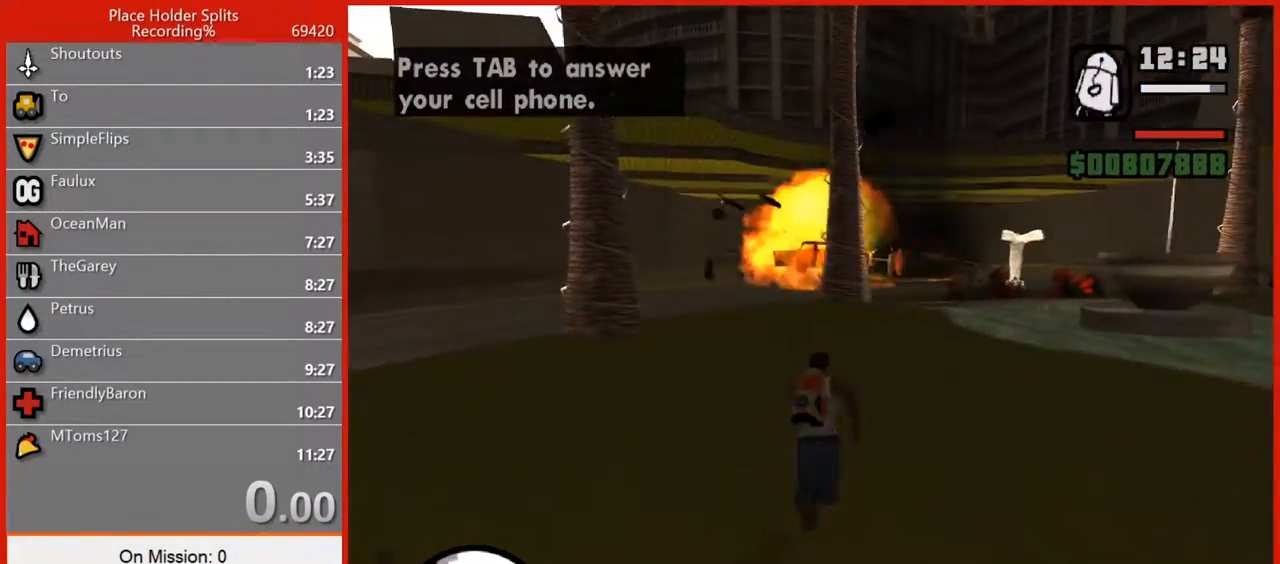
{"keys": ["w"], "mouse": [], "events": [[100, "space", "down"], [140, "space", "up"], [280, "space", "down"], [320, "space", "up"]]}
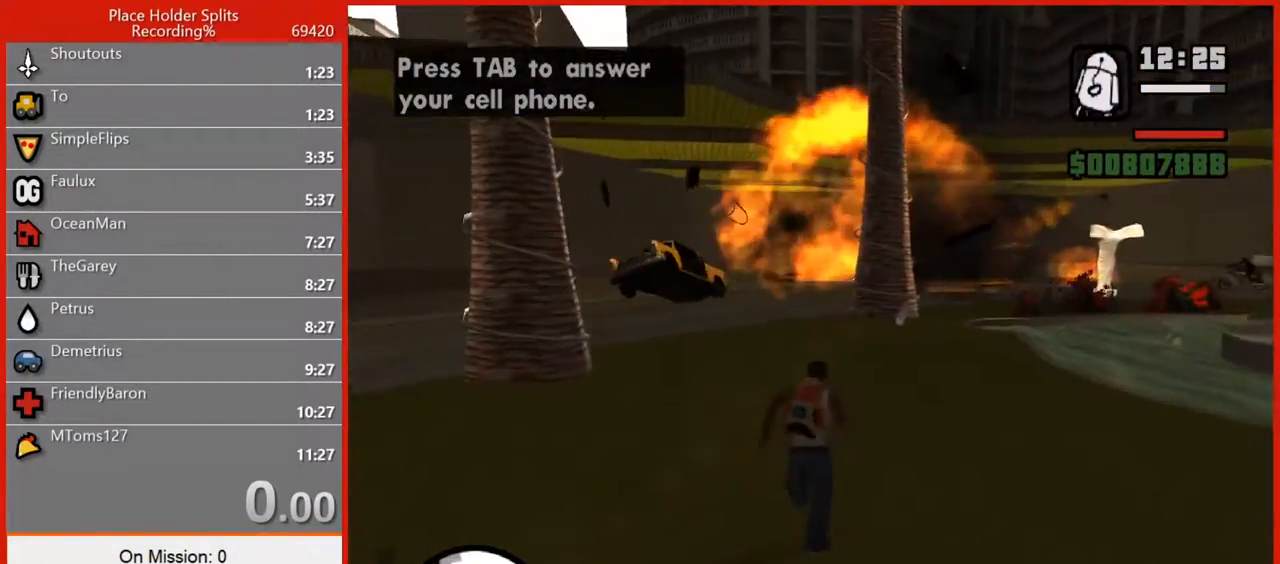
{"keys": ["w"], "mouse": [], "events": [[20, "space", "down"], [60, "space", "up"], [200, "space", "down"], [240, "space", "up"], [380, "space", "down"], [420, "space", "up"]]}
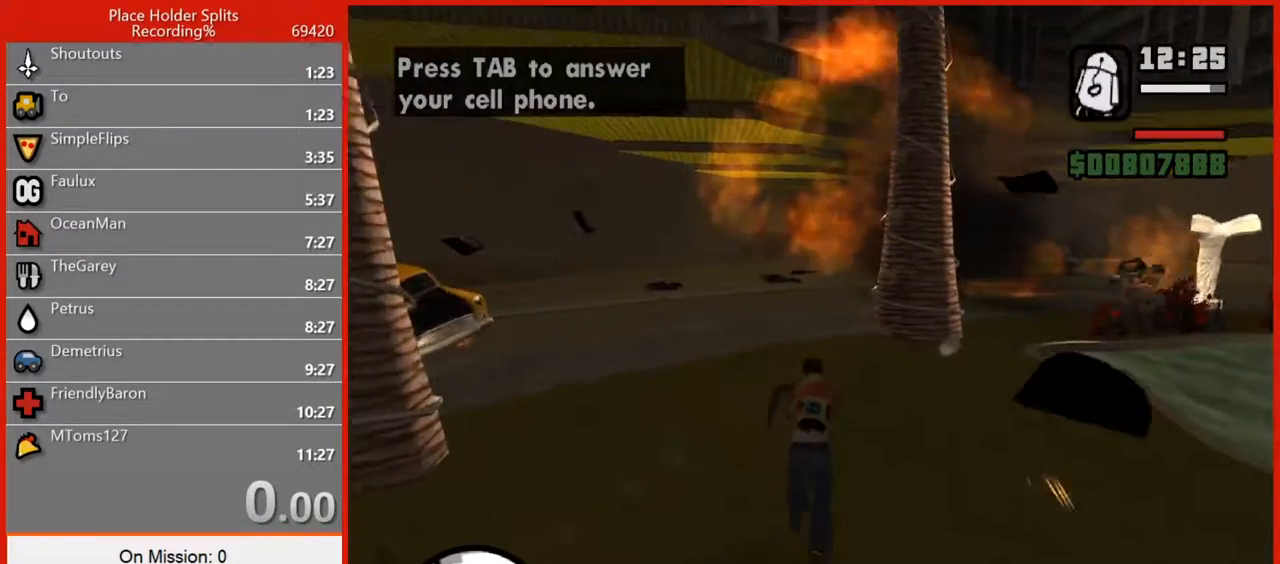
{"keys": ["space", "w"], "mouse": [], "events": [[80, "space", "down"], [120, "space", "up"], [300, "space", "down"], [340, "space", "up"], [480, "space", "down"]]}
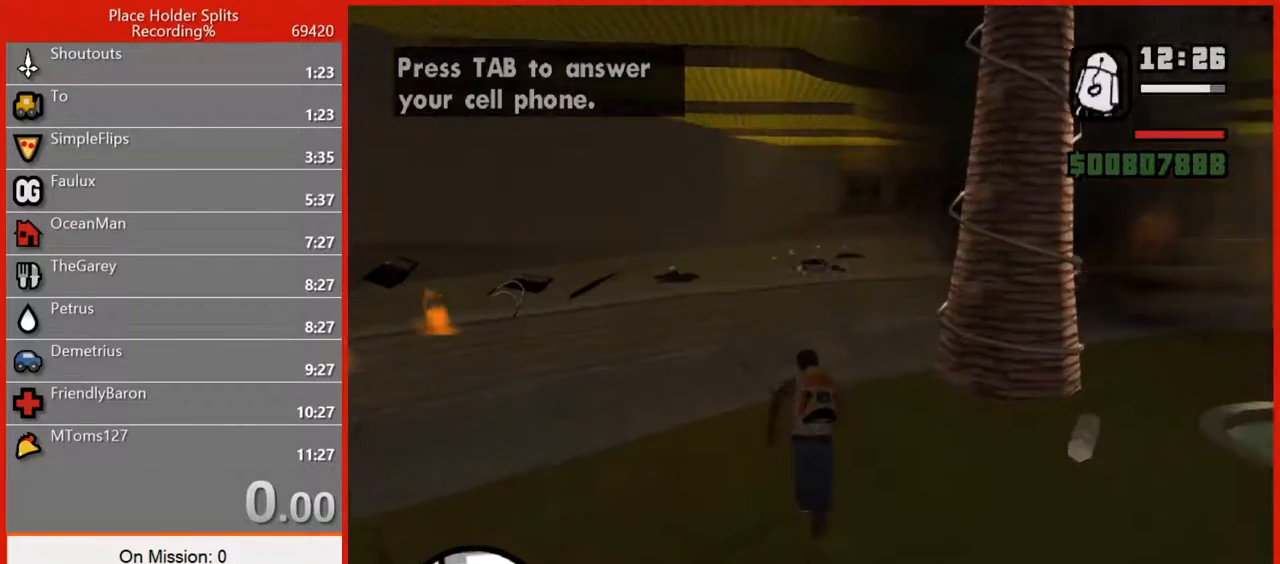
{"keys": ["w"], "mouse": [], "events": [[40, "space", "up"], [180, "space", "down"], [220, "space", "up"], [360, "space", "down"], [400, "space", "up"]]}
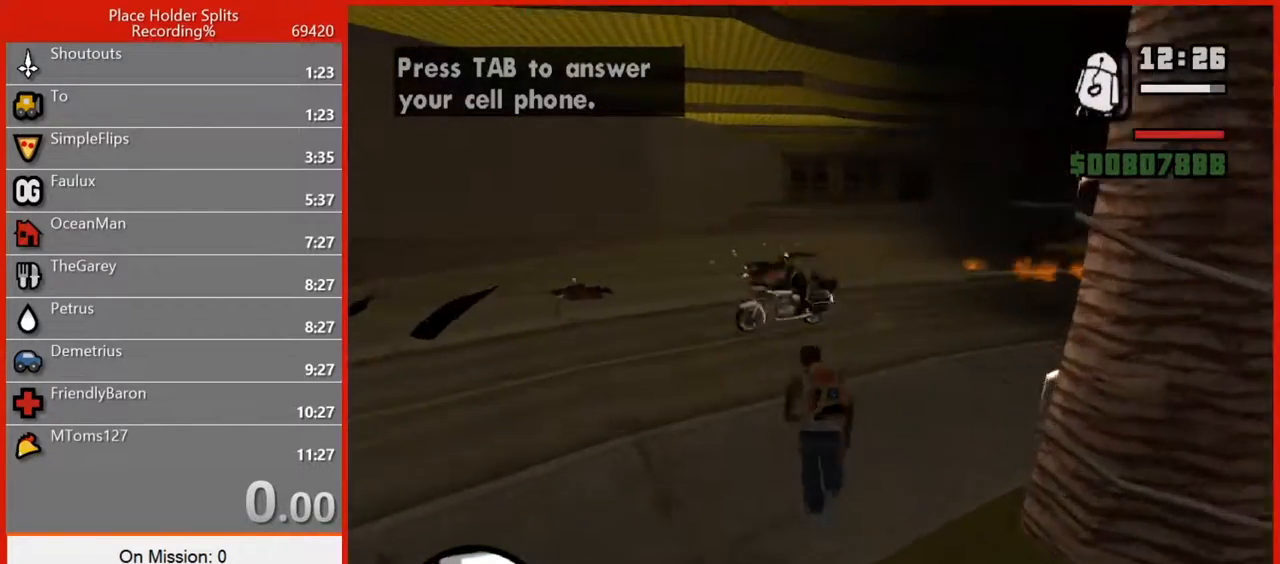
{"keys": ["space", "w"], "mouse": [], "events": [[60, "space", "down"], [100, "space", "up"], [240, "space", "down"], [280, "space", "up"], [420, "space", "down"]]}
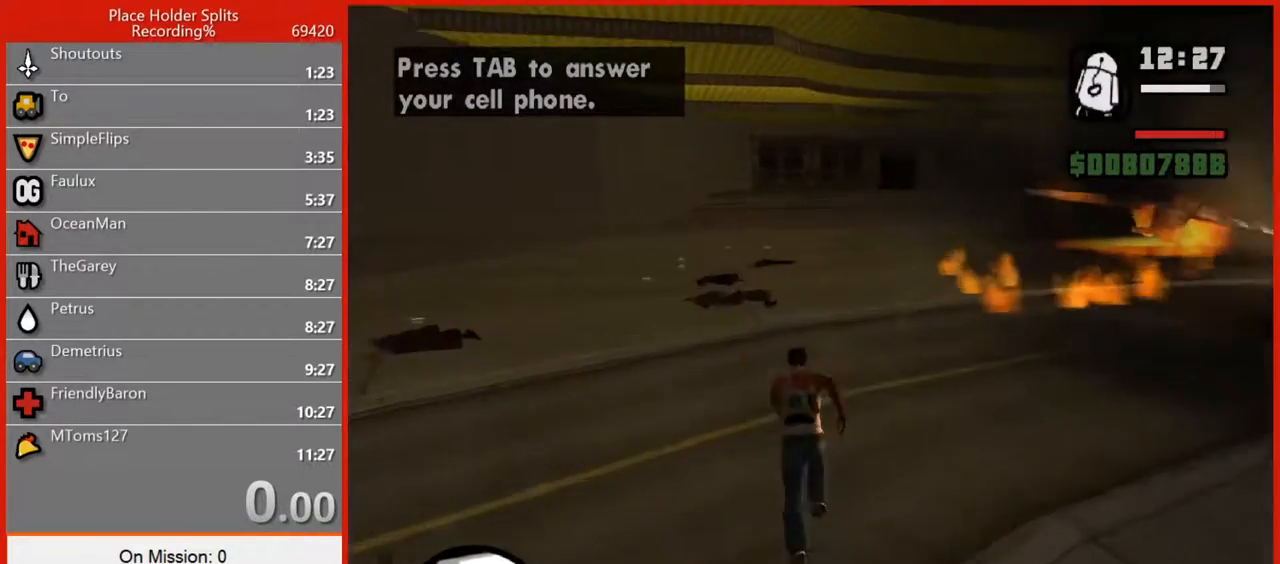
{"keys": ["w"], "mouse": [], "events": [[40, "space", "up"], [120, "space", "down"], [220, "space", "up"], [300, "space", "down"], [400, "space", "up"]]}
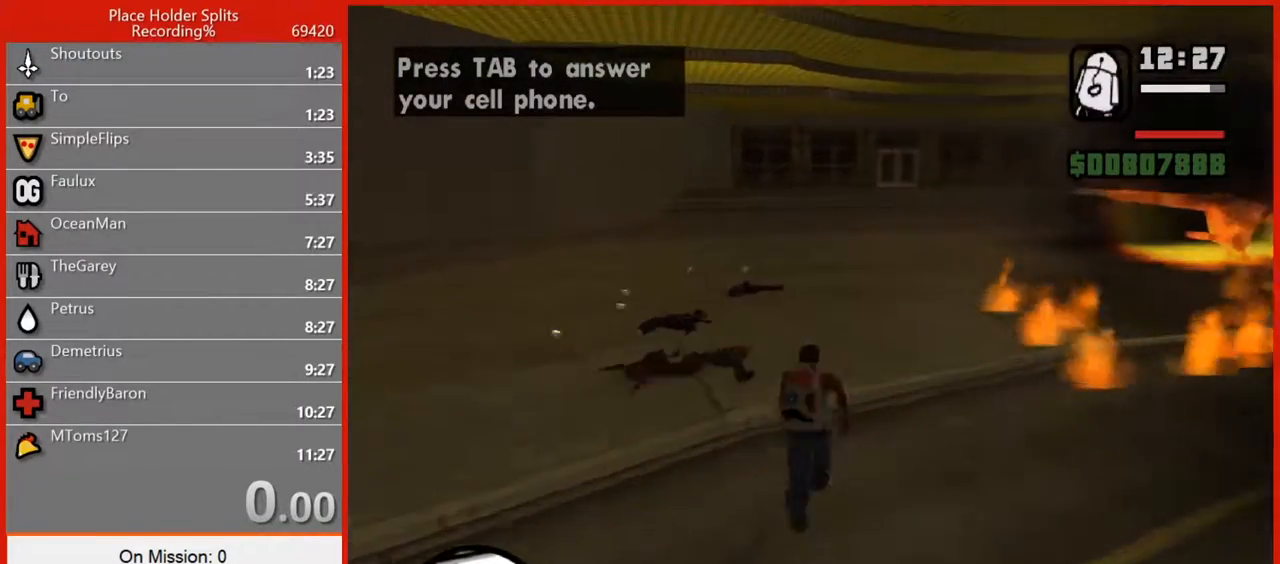
{"keys": ["w"], "mouse": [], "events": [[40, "tab", "down"], [140, "t", "down"], [140, "tab", "up"], [220, "t", "up"], [280, "tab", "down"], [320, "t", "down"], [320, "tab", "up"], [360, "t", "up"]]}
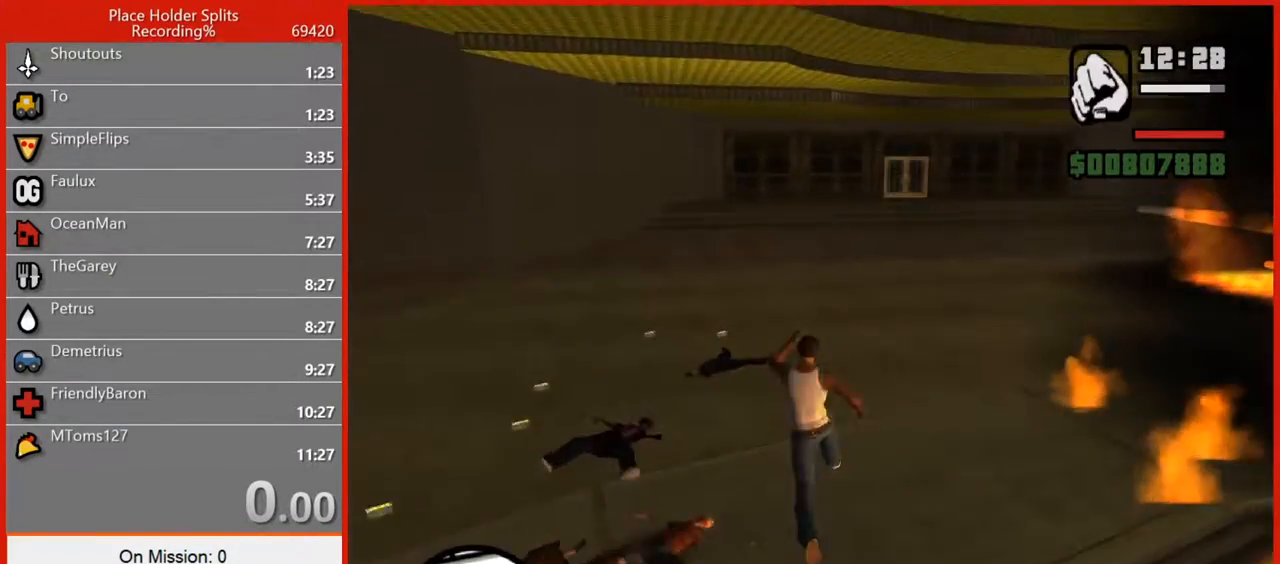
{"keys": ["w"], "mouse": [], "events": [[420, "r", "down"], [460, "r", "up"]]}
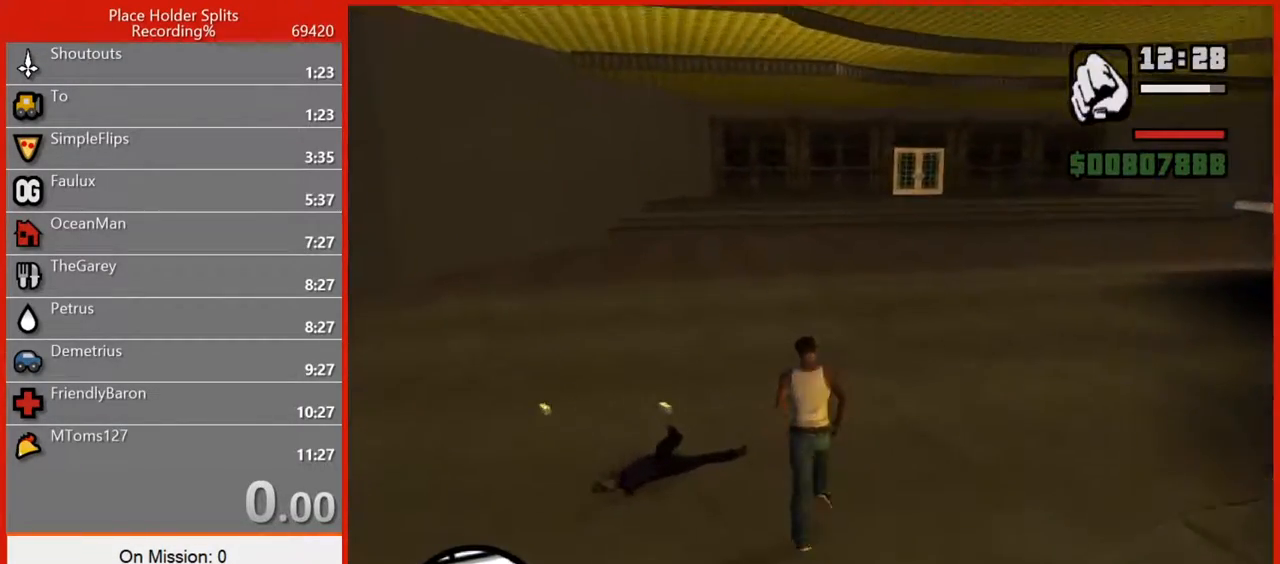
{"keys": ["w"], "mouse": [], "events": [[80, "r", "down"], [120, "r", "up"], [220, "r", "down"], [300, "r", "up"], [400, "r", "down"], [440, "r", "up"]]}
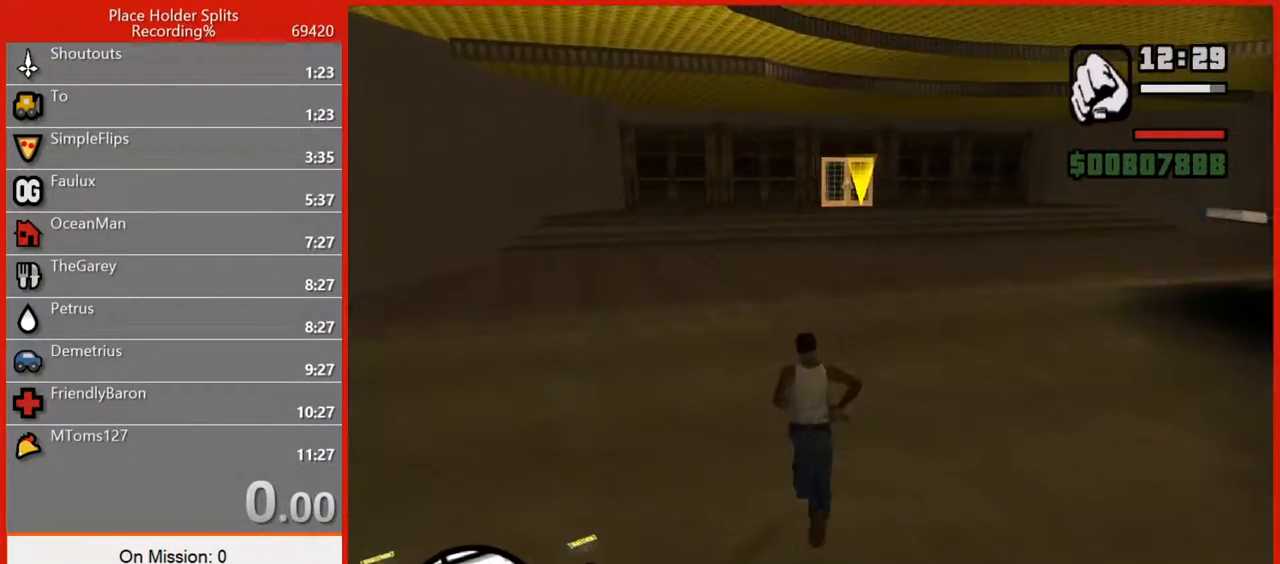
{"keys": ["w"], "mouse": [], "events": [[40, "r", "down"], [100, "r", "up"], [180, "r", "down"], [220, "r", "up"], [320, "r", "down"], [400, "r", "up"]]}
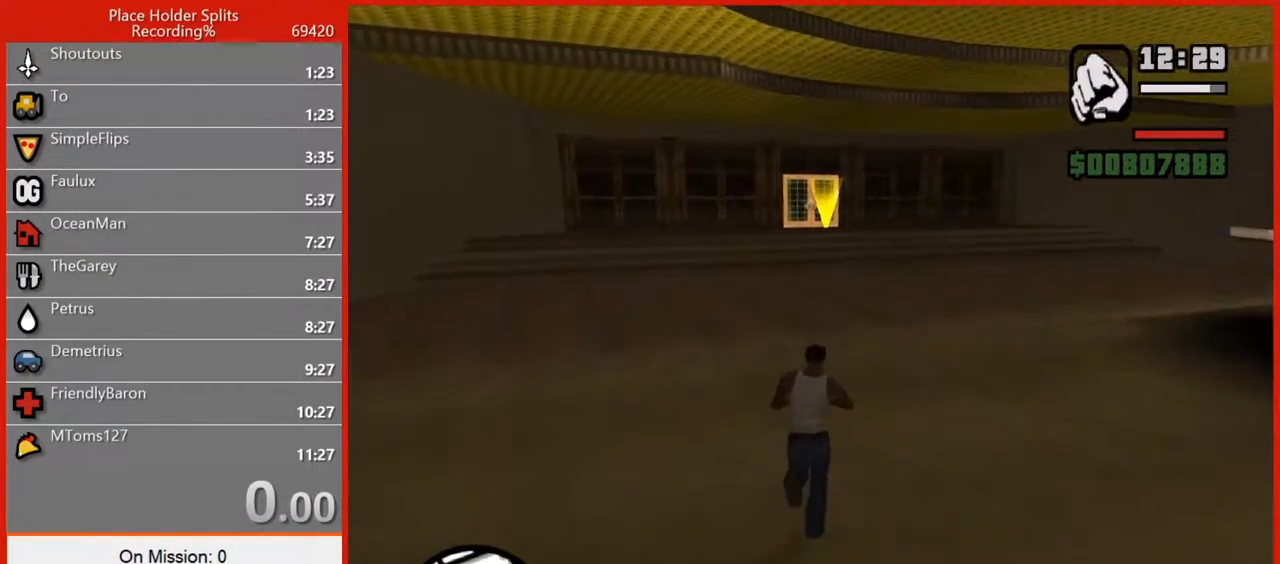
{"keys": ["r", "w"], "mouse": [], "events": [[20, "r", "down"], [60, "r", "up"], [160, "r", "down"], [200, "r", "up"], [280, "r", "down"], [380, "r", "up"], [460, "r", "down"]]}
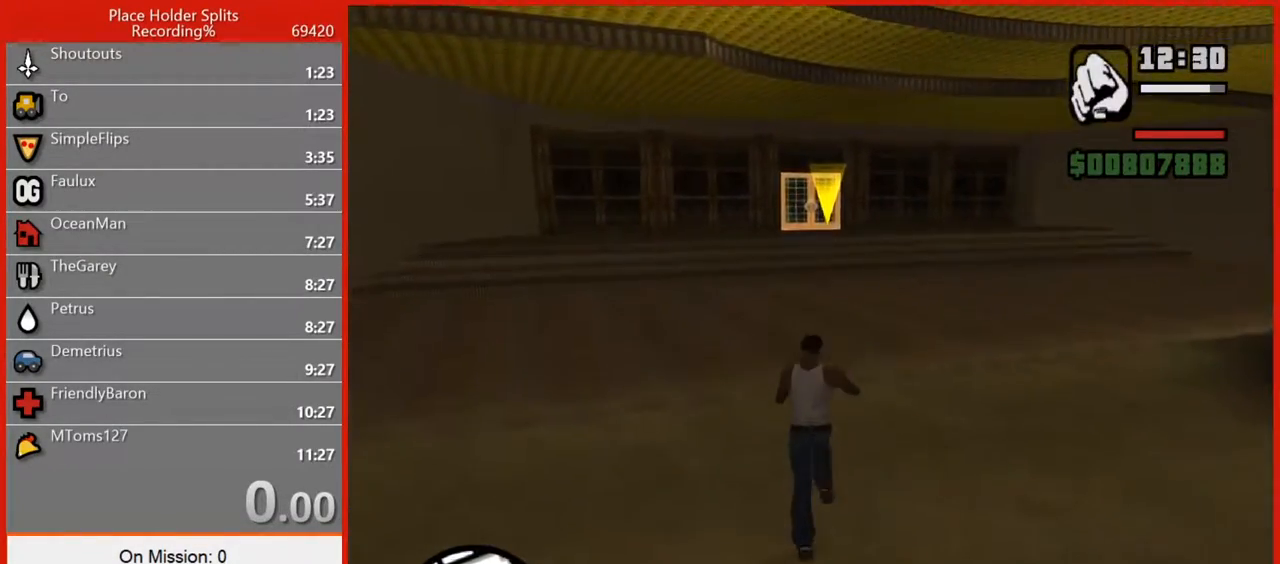
{"keys": ["r", "w"], "mouse": [], "events": [[40, "r", "up"], [160, "r", "down"], [220, "r", "up"], [340, "r", "down"], [400, "r", "up"], [480, "r", "down"]]}
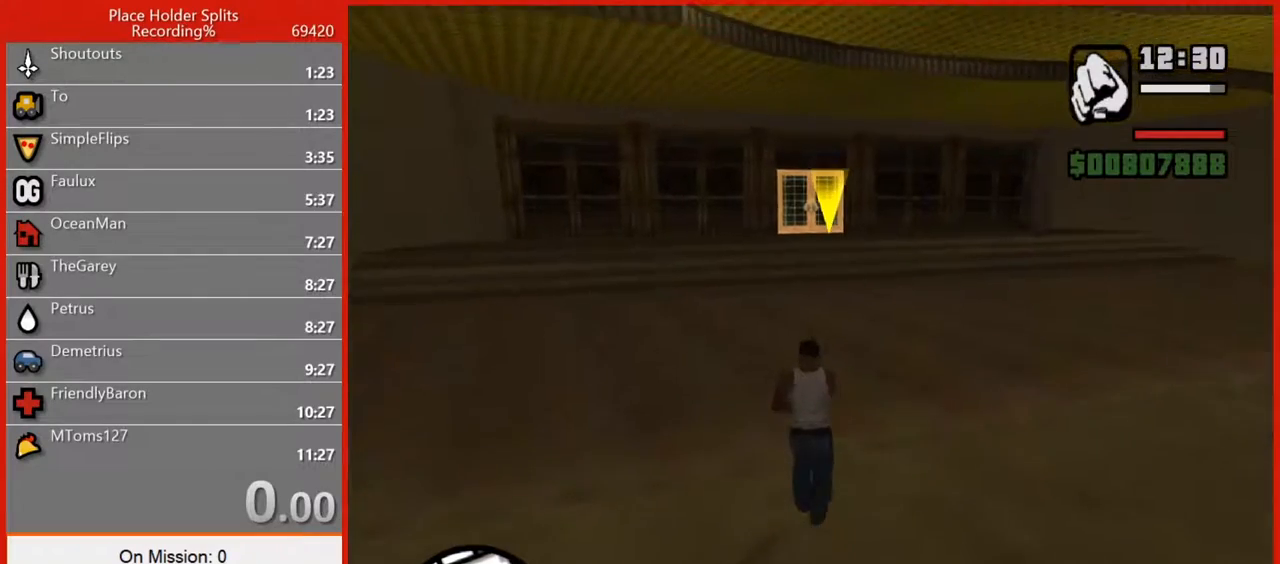
{"keys": ["w"], "mouse": [], "events": [[40, "r", "up"]]}
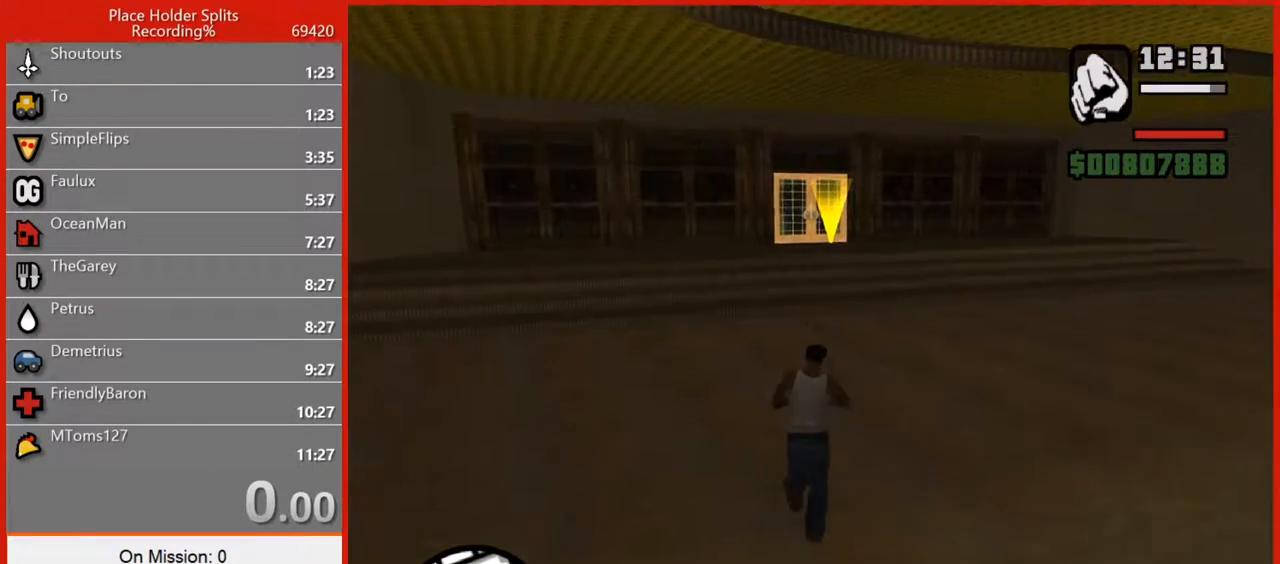
{"keys": ["w"], "mouse": [], "events": [[160, "space", "down"], [200, "space", "up"], [340, "space", "down"], [380, "space", "up"]]}
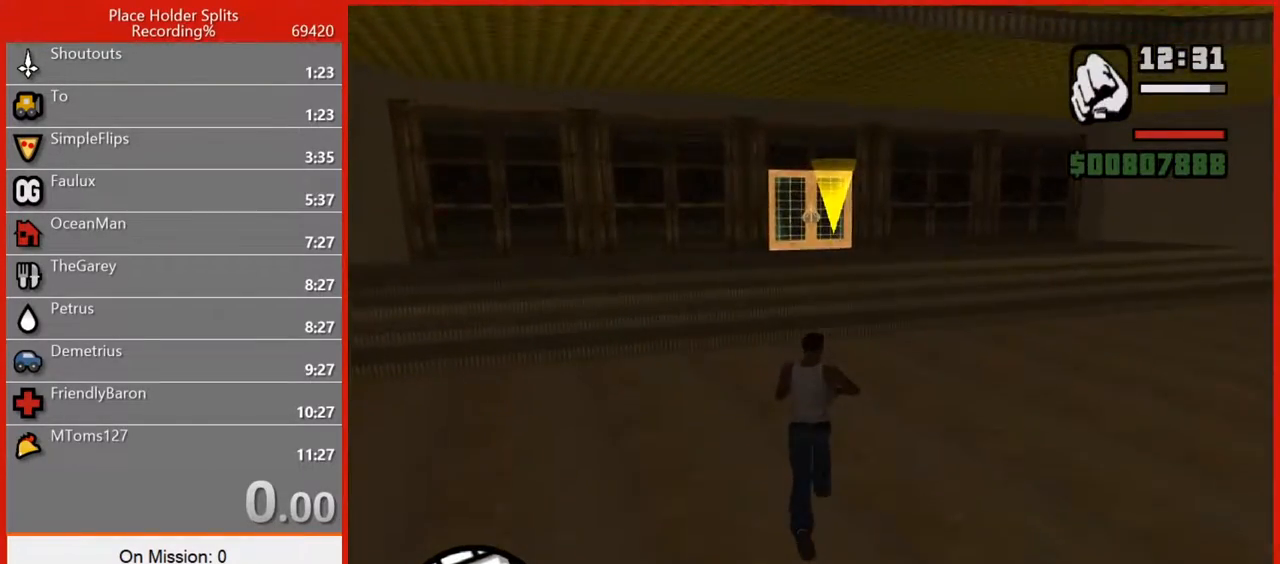
{"keys": ["w"], "mouse": [], "events": [[80, "space", "down"], [120, "space", "up"], [260, "space", "down"], [300, "space", "up"], [440, "space", "down"], [480, "space", "up"]]}